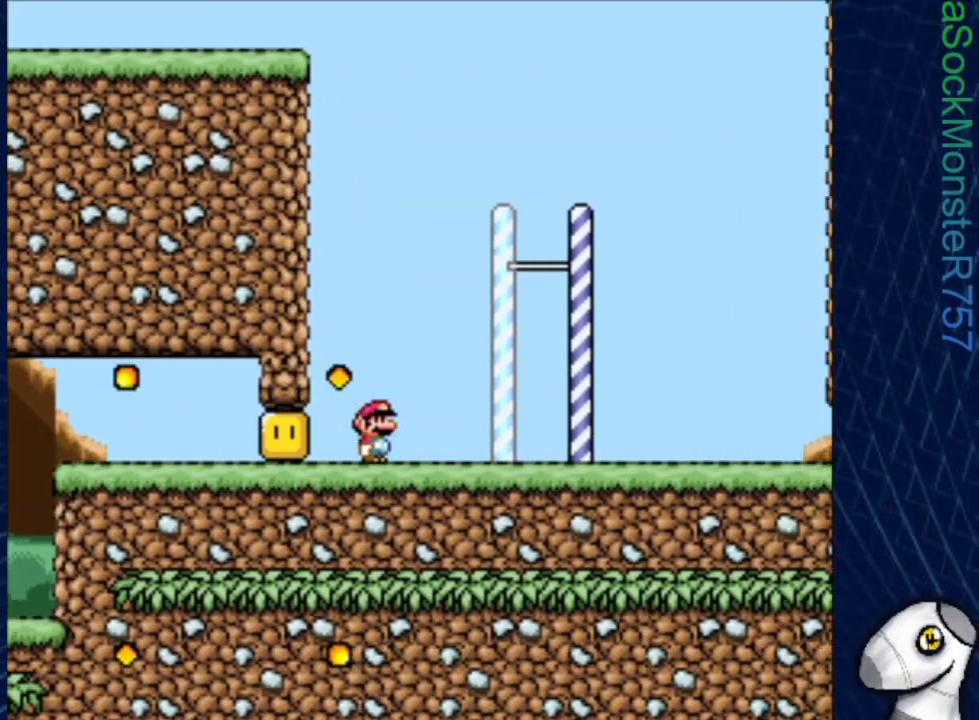
Gameplay with a controller (PlayStation layout); each line is a JSON object with the inputs held at the frame after it. "events" lists button and stick changes between this image and that frame as [ms after this image, input, new state], when the widget could be followed in between. Not read: left_stick right_stick.
{"buttons": ["SQUARE", "DPAD_RIGHT"], "events": []}
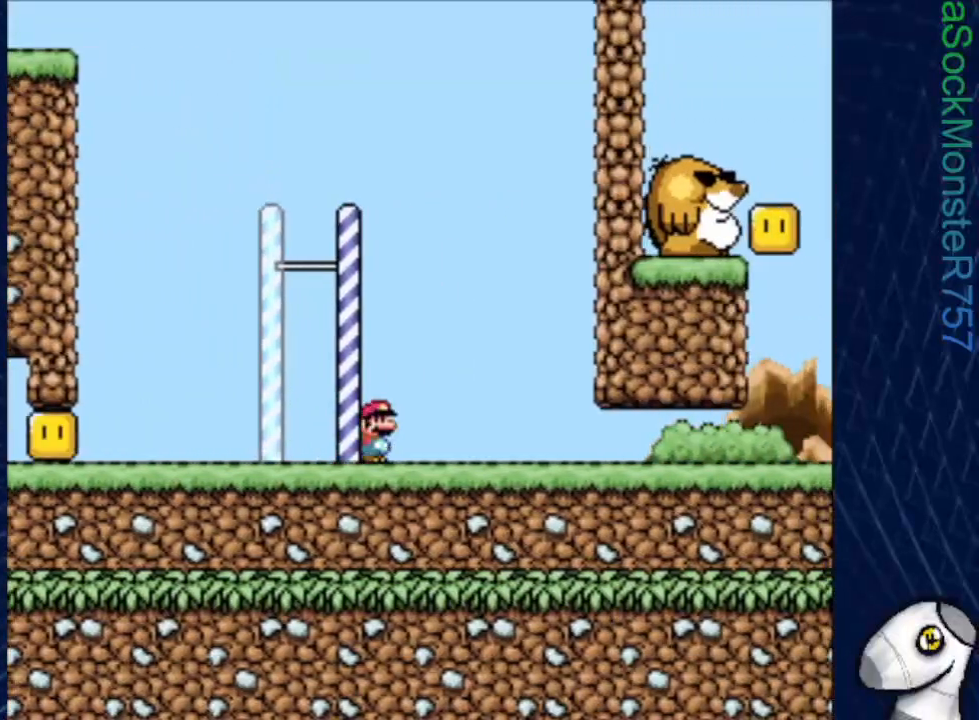
{"buttons": ["SQUARE", "DPAD_RIGHT"], "events": []}
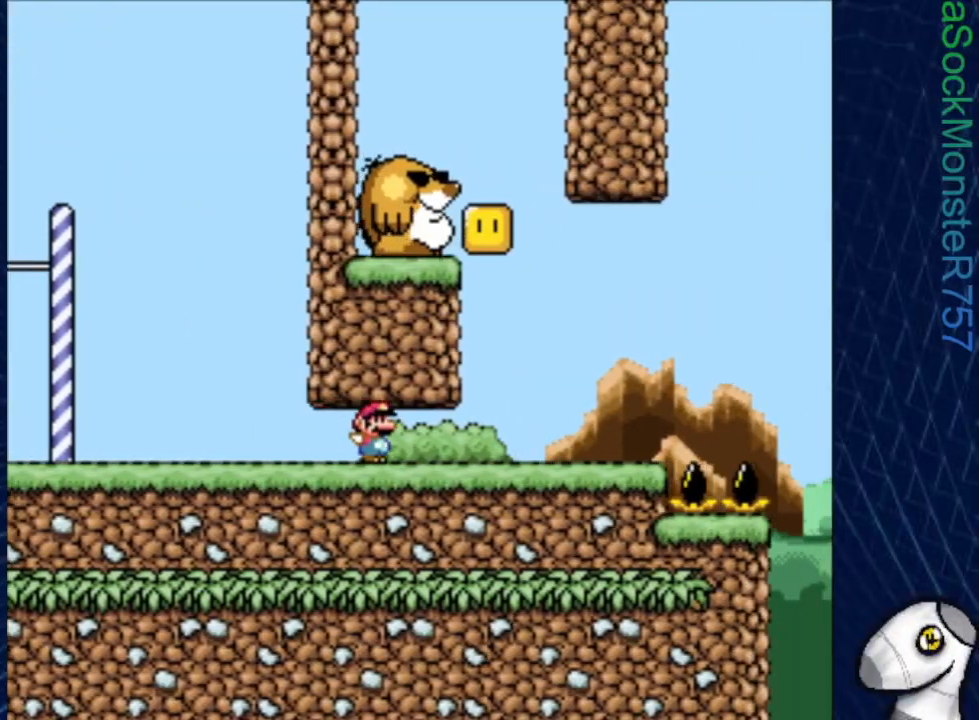
{"buttons": ["SQUARE", "DPAD_RIGHT"], "events": [[117, "DPAD_RIGHT", "up"], [117, "DPAD_UP", "down"], [133, "CROSS", "down"], [133, "DPAD_LEFT", "down"], [133, "DPAD_UP", "up"], [400, "CROSS", "up"], [400, "DPAD_LEFT", "up"], [467, "DPAD_RIGHT", "down"]]}
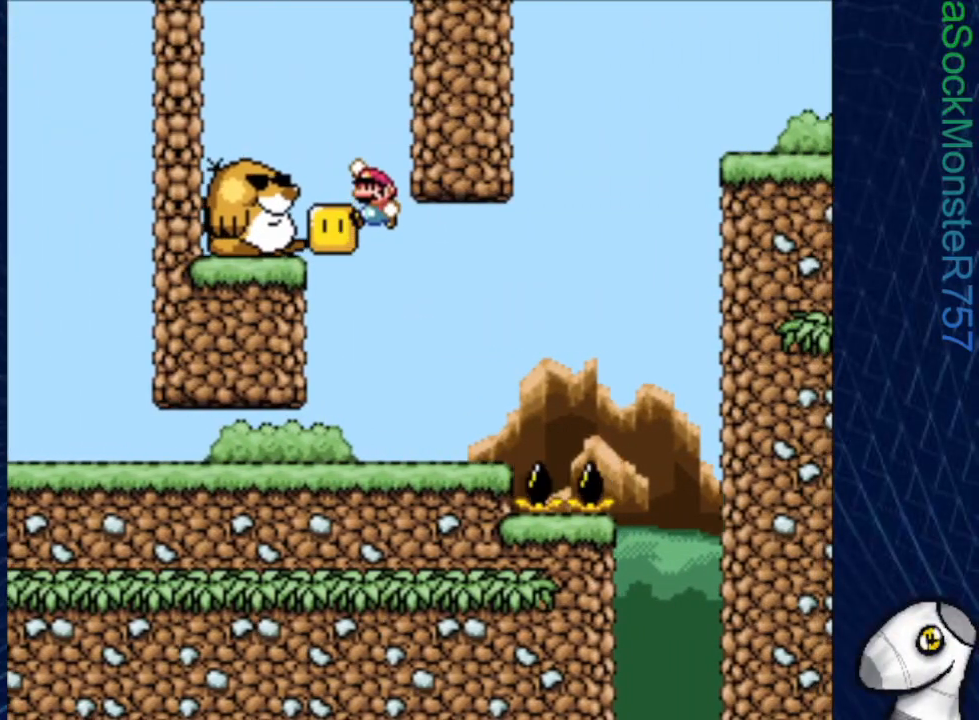
{"buttons": ["SQUARE", "DPAD_LEFT"], "events": [[200, "DPAD_RIGHT", "up"], [267, "DPAD_LEFT", "down"]]}
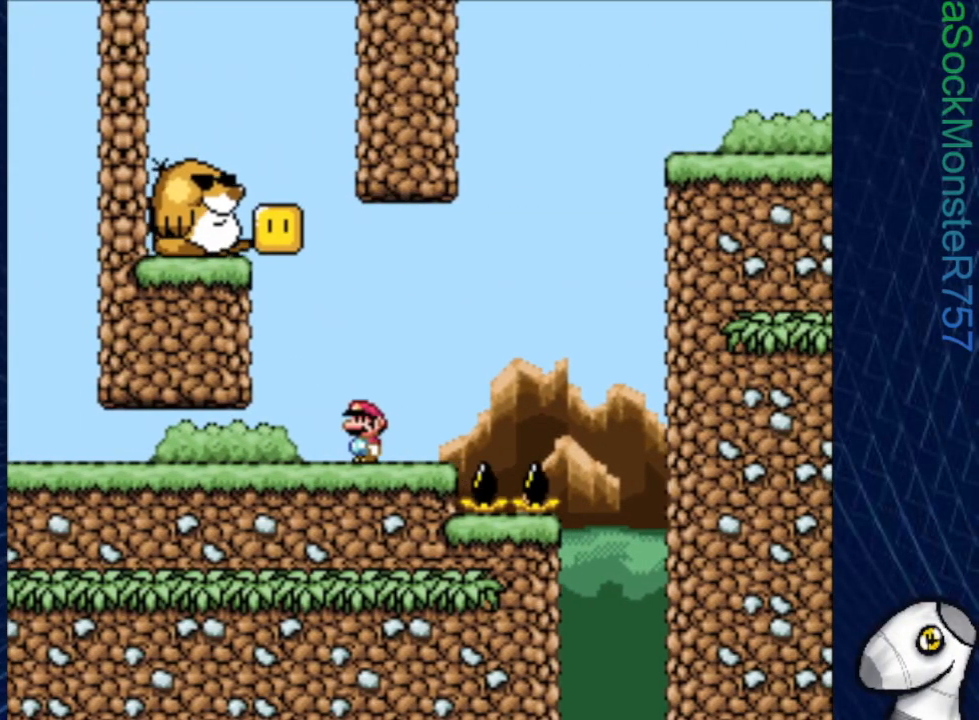
{"buttons": ["SQUARE", "DPAD_RIGHT"], "events": [[17, "CROSS", "down"], [150, "DPAD_LEFT", "up"], [217, "DPAD_RIGHT", "down"], [317, "CROSS", "up"]]}
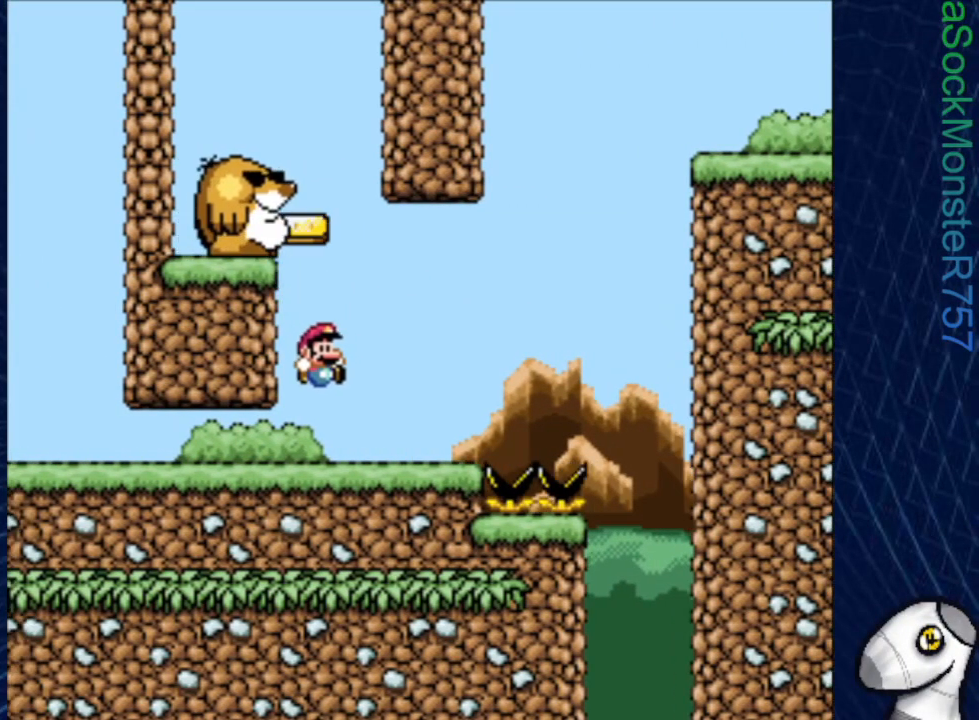
{"buttons": ["SQUARE", "R1"], "events": [[200, "DPAD_RIGHT", "up"], [267, "DPAD_LEFT", "down"], [367, "R1", "down"], [383, "DPAD_LEFT", "up"]]}
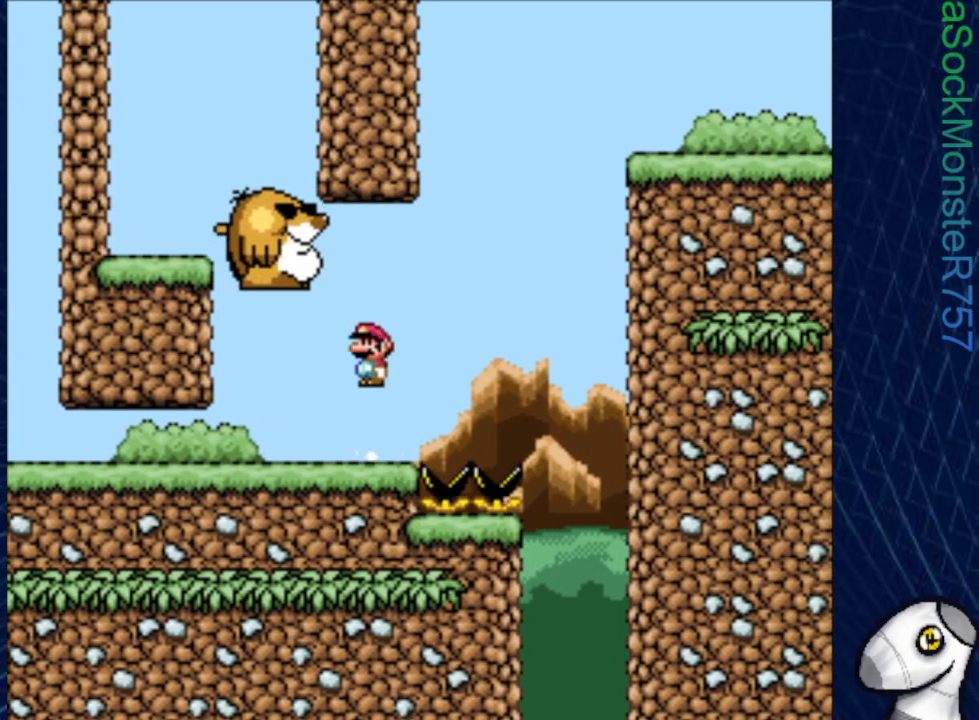
{"buttons": ["SQUARE", "DPAD_RIGHT"], "events": [[417, "R1", "up"], [433, "DPAD_RIGHT", "down"]]}
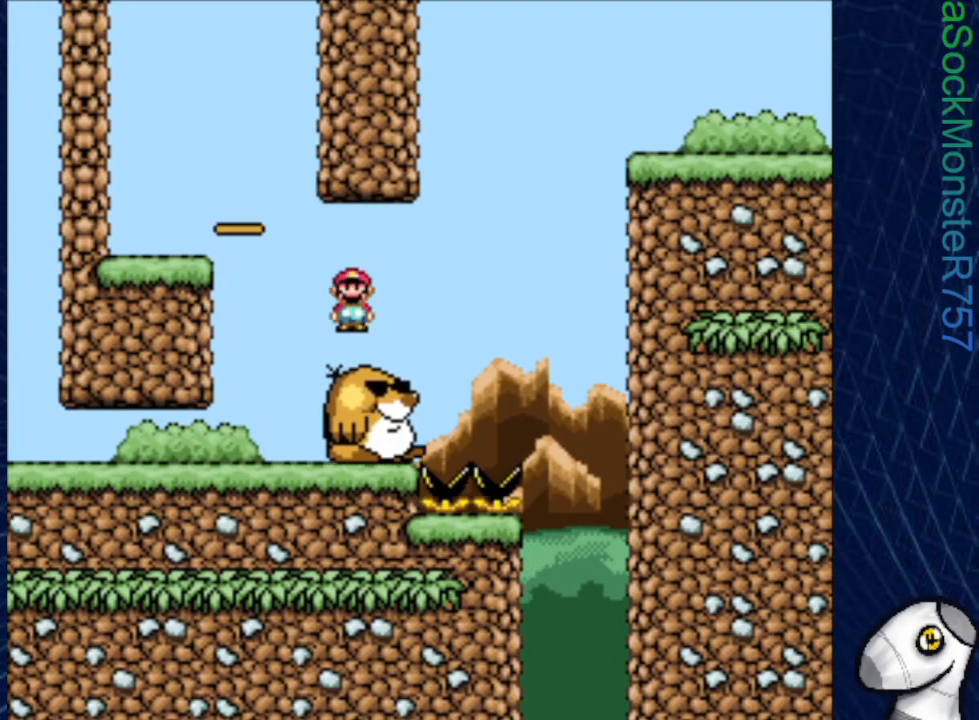
{"buttons": ["CROSS", "SQUARE", "DPAD_RIGHT"], "events": [[217, "CROSS", "down"]]}
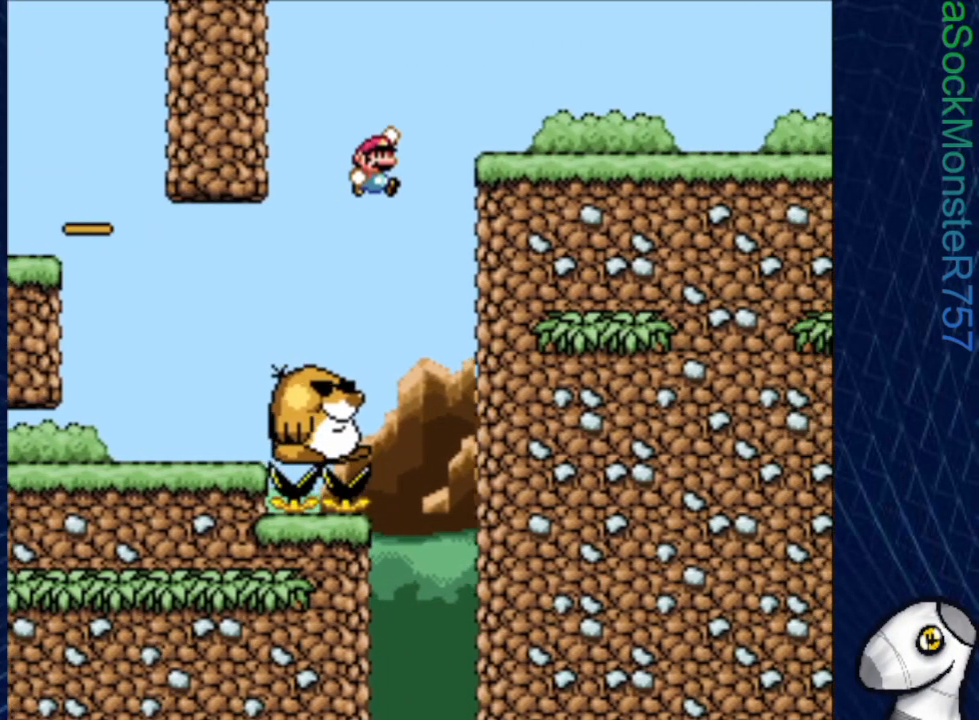
{"buttons": ["SQUARE", "DPAD_RIGHT"], "events": [[483, "CROSS", "up"]]}
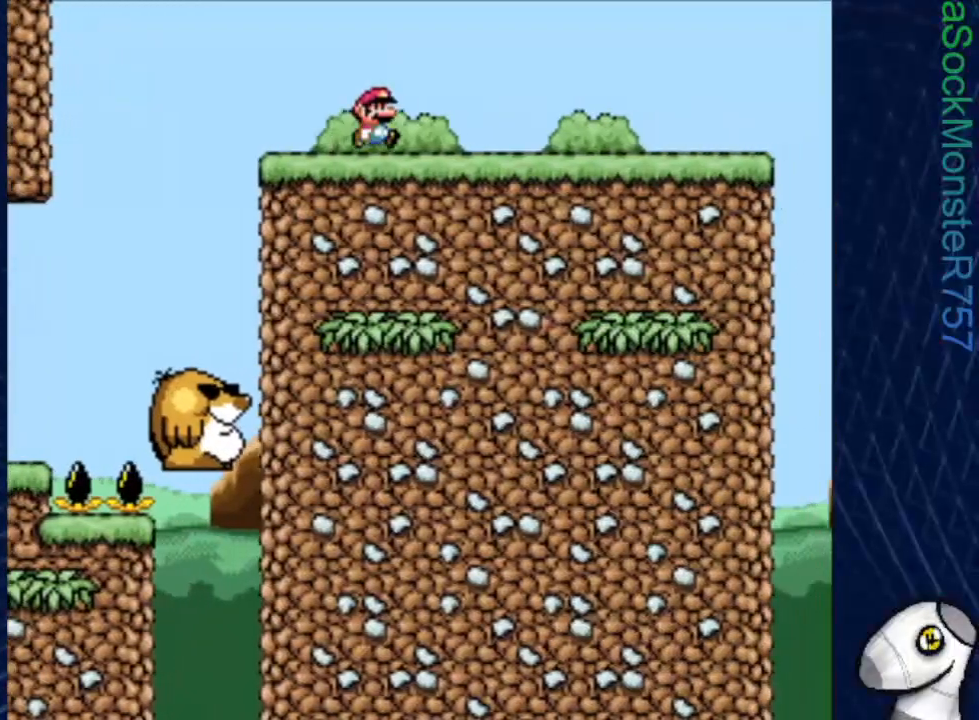
{"buttons": ["CROSS", "SQUARE", "DPAD_RIGHT"], "events": [[167, "CROSS", "down"]]}
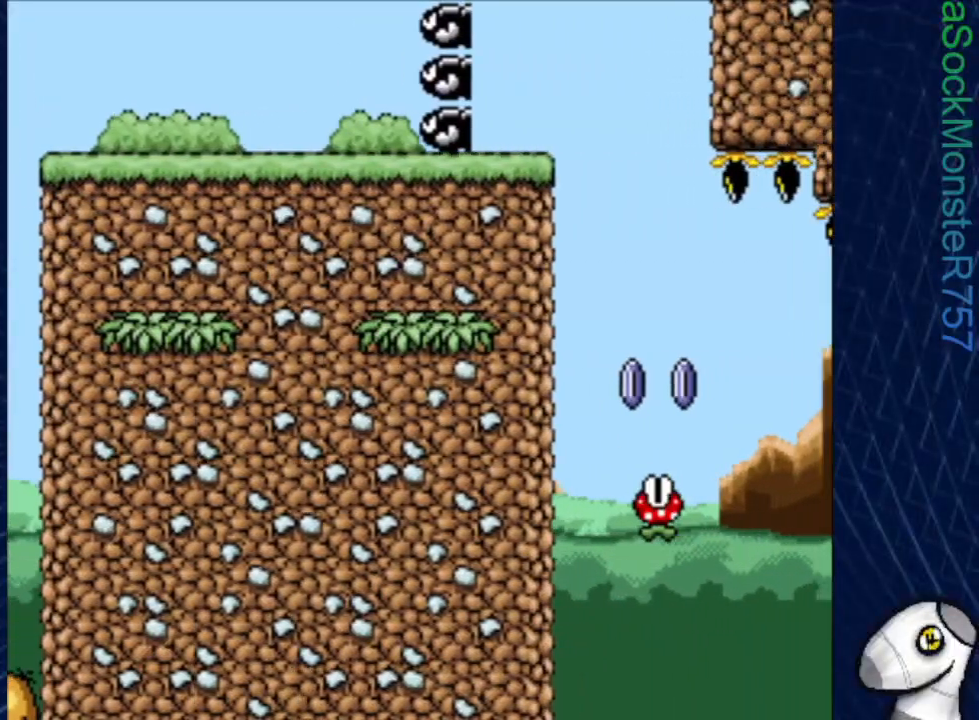
{"buttons": ["SQUARE"], "events": [[200, "DPAD_RIGHT", "up"], [250, "DPAD_LEFT", "down"], [317, "CROSS", "up"], [467, "DPAD_LEFT", "up"]]}
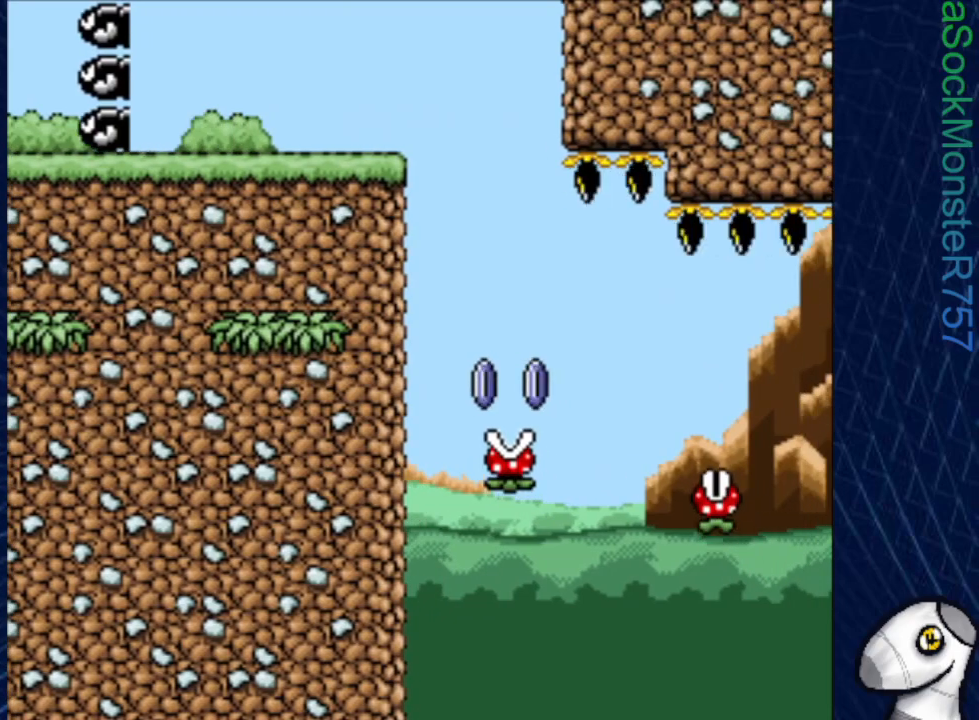
{"buttons": ["SQUARE"], "events": [[100, "DPAD_RIGHT", "down"], [233, "R1", "down"], [333, "R1", "up"], [433, "DPAD_RIGHT", "up"]]}
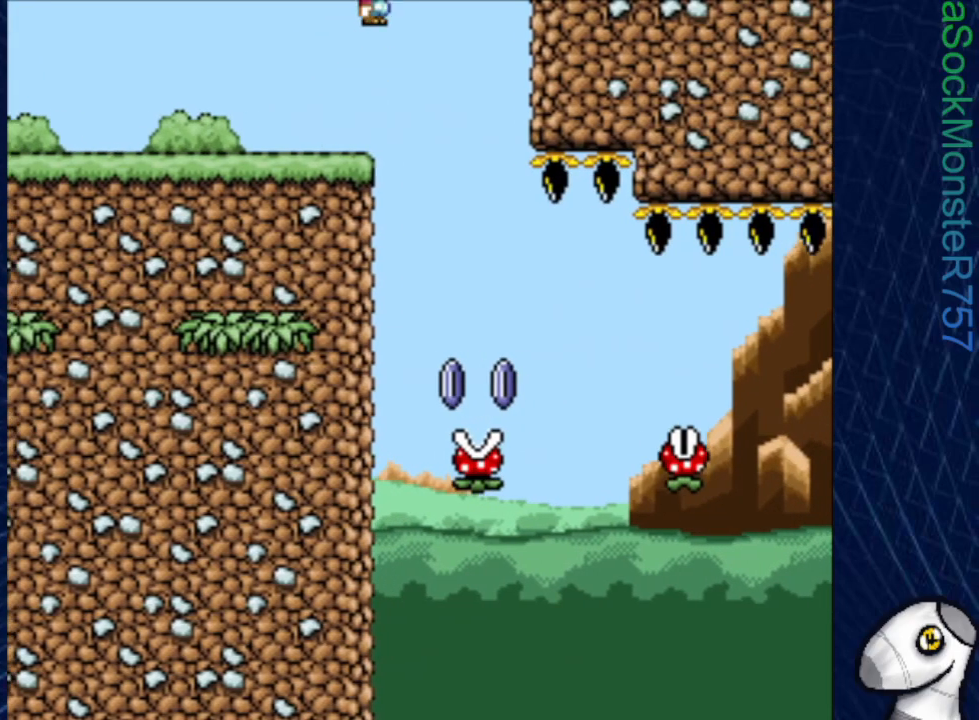
{"buttons": ["SQUARE", "DPAD_RIGHT"], "events": [[17, "DPAD_LEFT", "down"], [150, "DPAD_LEFT", "up"], [250, "DPAD_RIGHT", "down"]]}
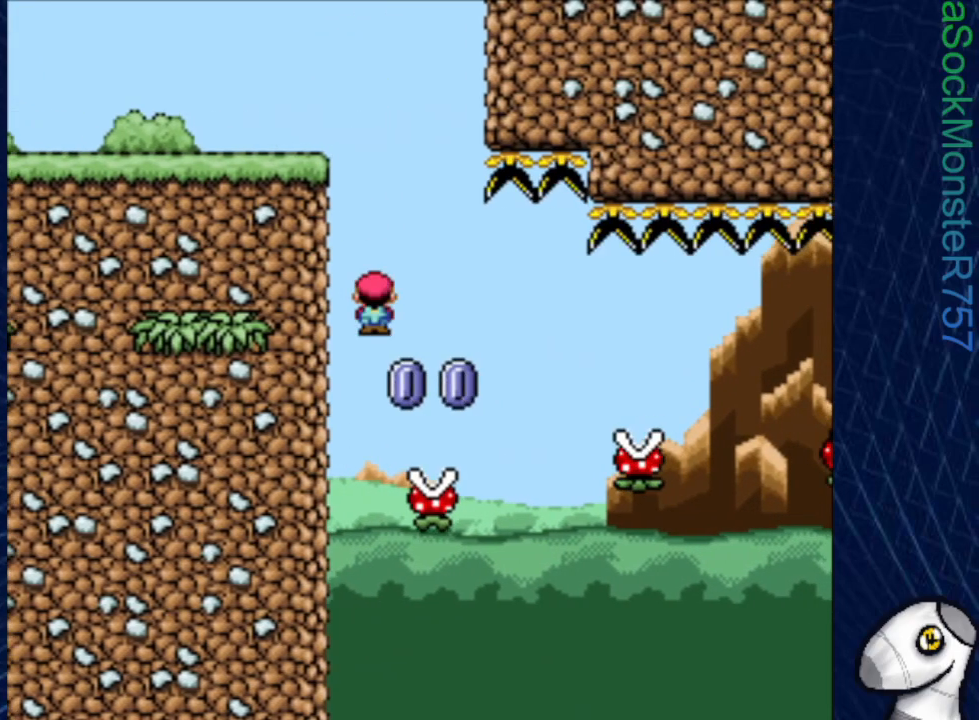
{"buttons": ["SQUARE", "DPAD_RIGHT"], "events": [[167, "R1", "down"], [400, "R1", "up"]]}
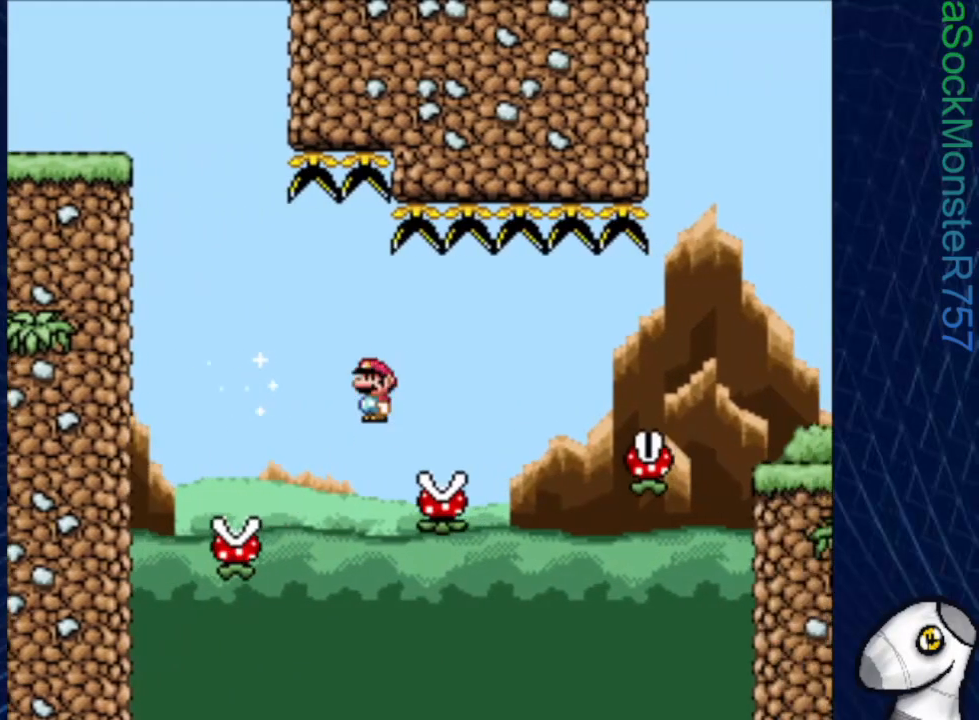
{"buttons": ["SQUARE", "R1", "DPAD_RIGHT"], "events": [[117, "R1", "down"]]}
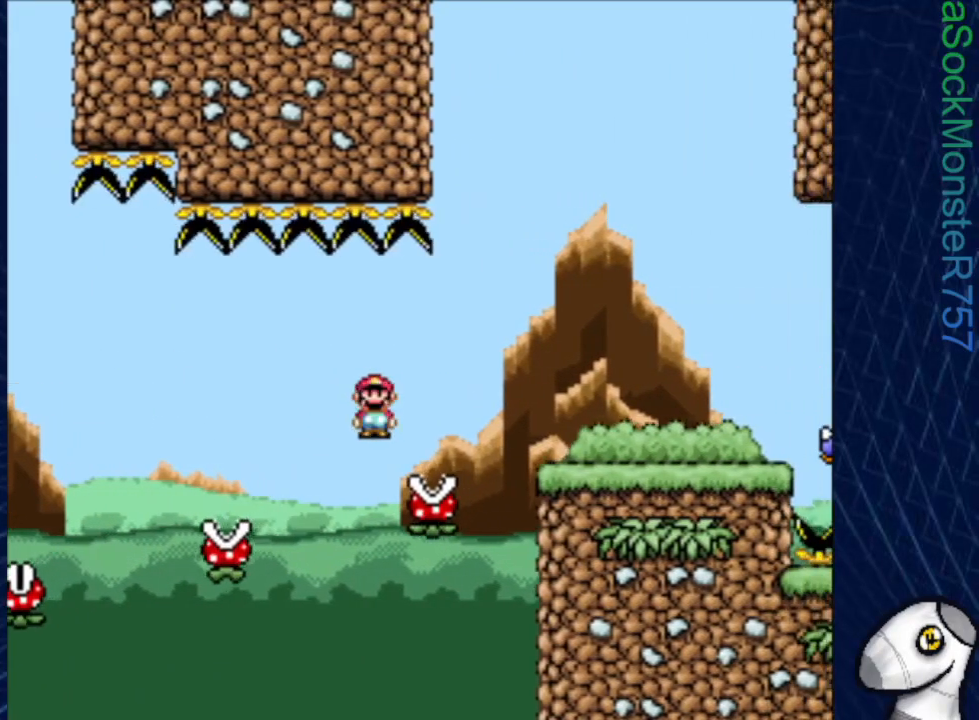
{"buttons": ["SQUARE", "DPAD_RIGHT"], "events": [[250, "R1", "up"]]}
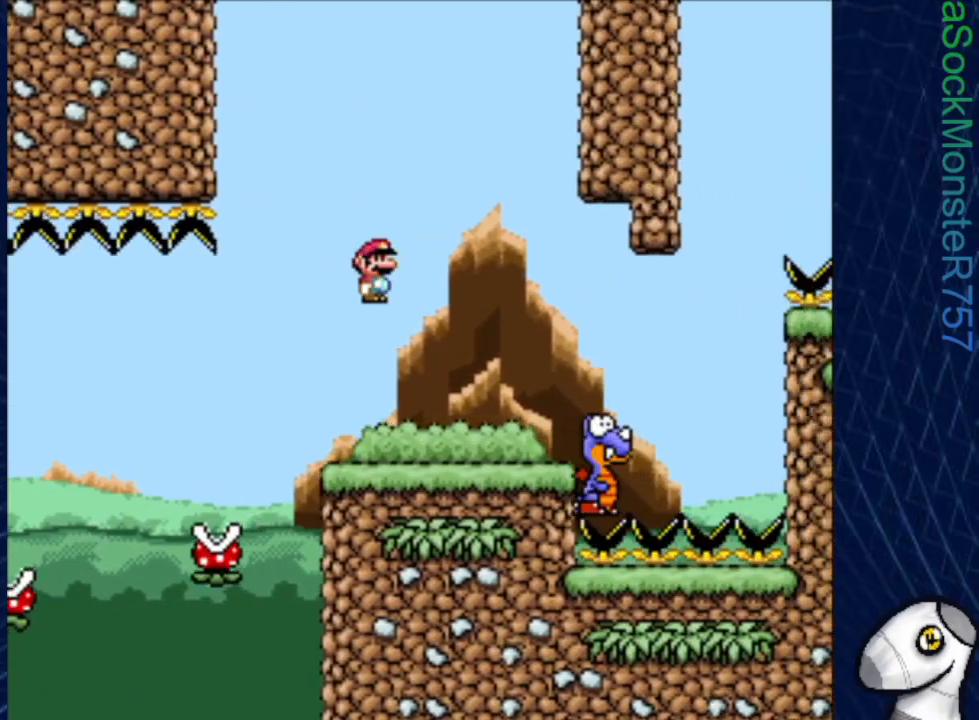
{"buttons": ["SQUARE", "DPAD_RIGHT"], "events": [[133, "DPAD_RIGHT", "up"], [183, "DPAD_LEFT", "down"], [333, "DPAD_LEFT", "up"], [400, "DPAD_RIGHT", "down"]]}
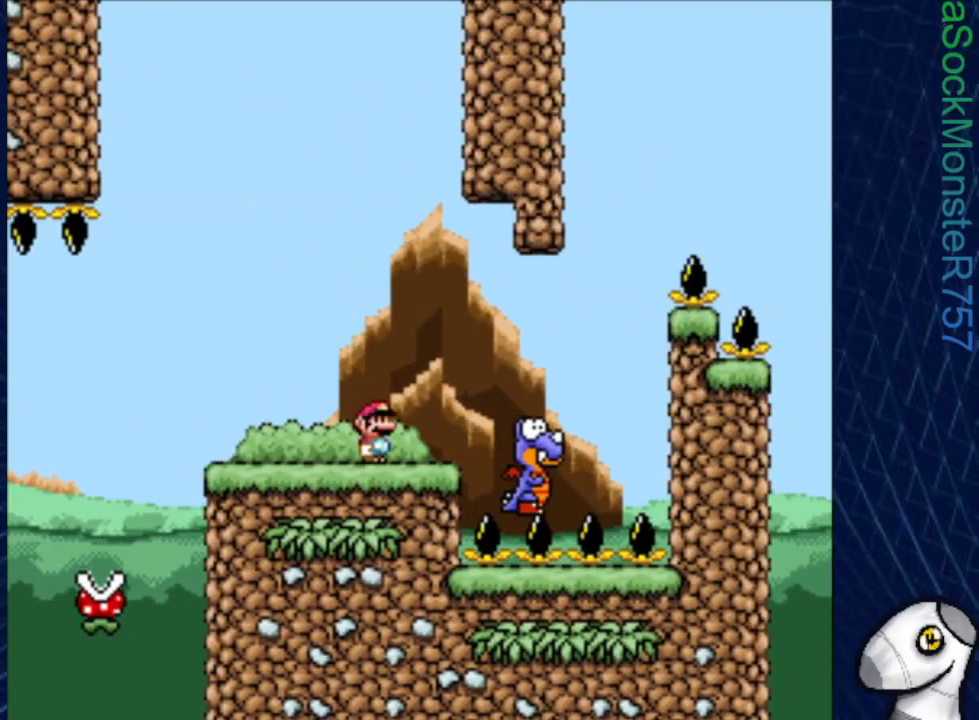
{"buttons": ["CROSS", "SQUARE"], "events": [[17, "CROSS", "down"], [100, "CROSS", "up"], [283, "CROSS", "down"], [467, "DPAD_RIGHT", "up"]]}
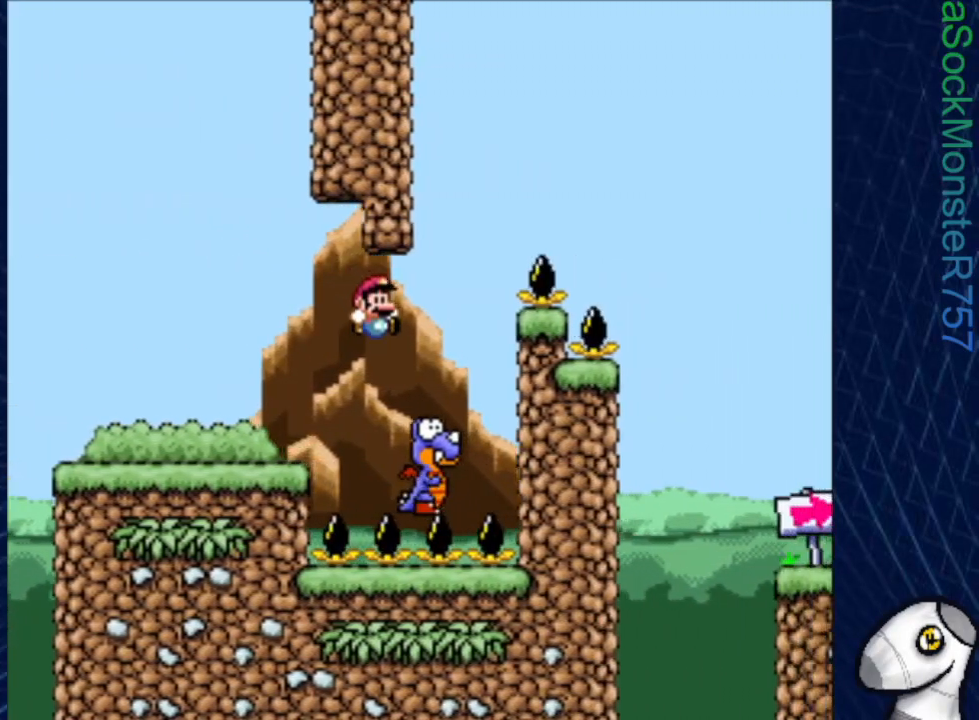
{"buttons": ["CROSS", "SQUARE", "DPAD_RIGHT"], "events": [[67, "DPAD_LEFT", "down"], [183, "DPAD_LEFT", "up"], [217, "DPAD_RIGHT", "down"]]}
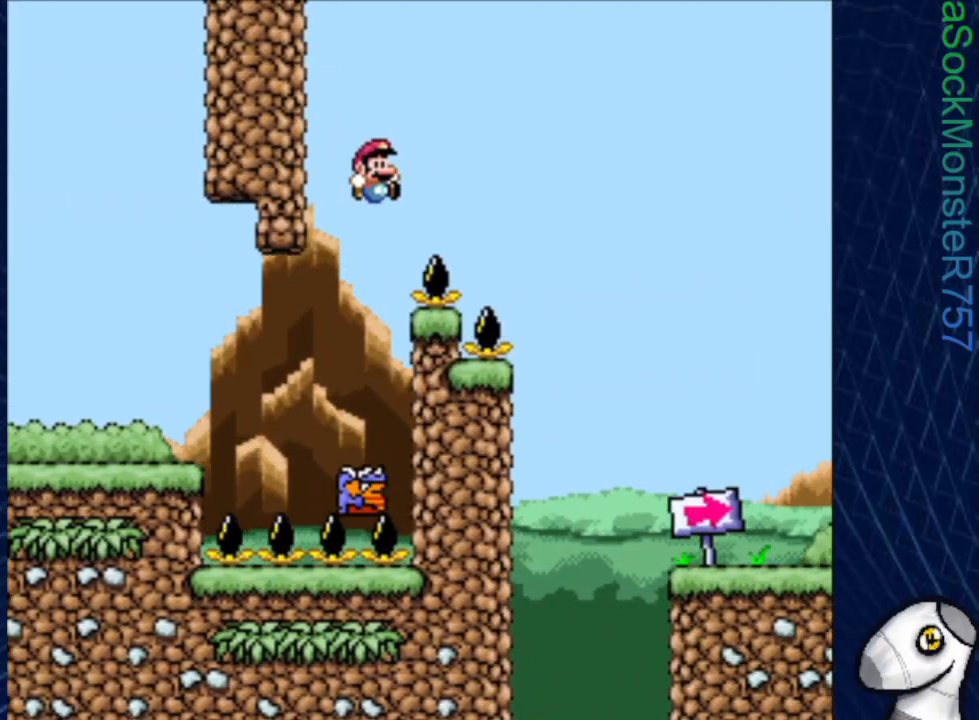
{"buttons": ["CROSS", "SQUARE", "DPAD_RIGHT"], "events": []}
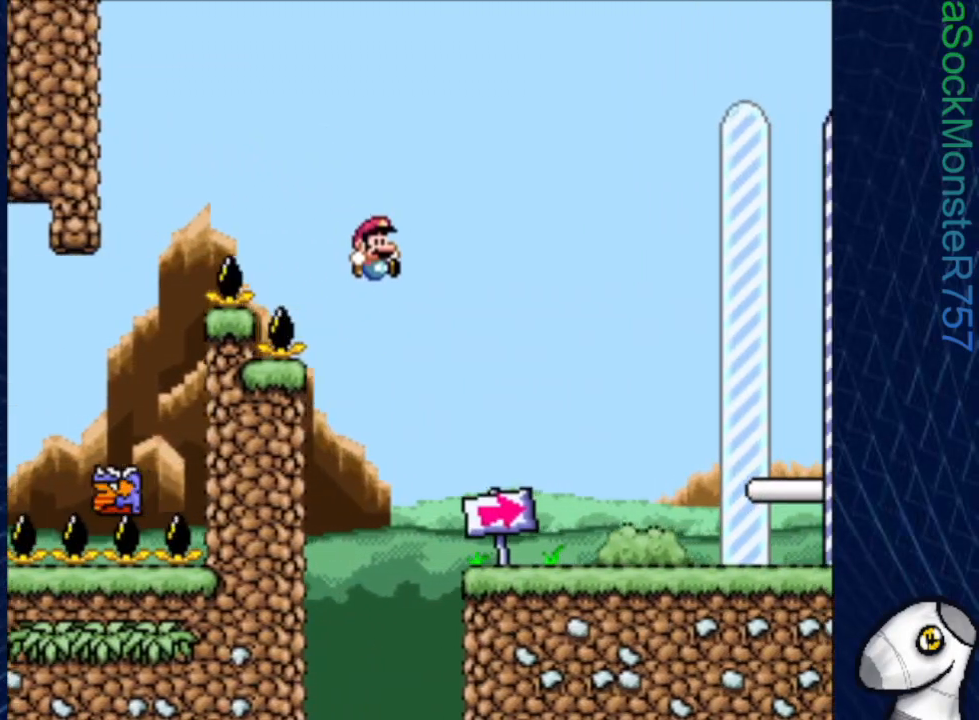
{"buttons": ["SQUARE", "R1", "DPAD_RIGHT"], "events": [[100, "CROSS", "up"], [433, "R1", "down"]]}
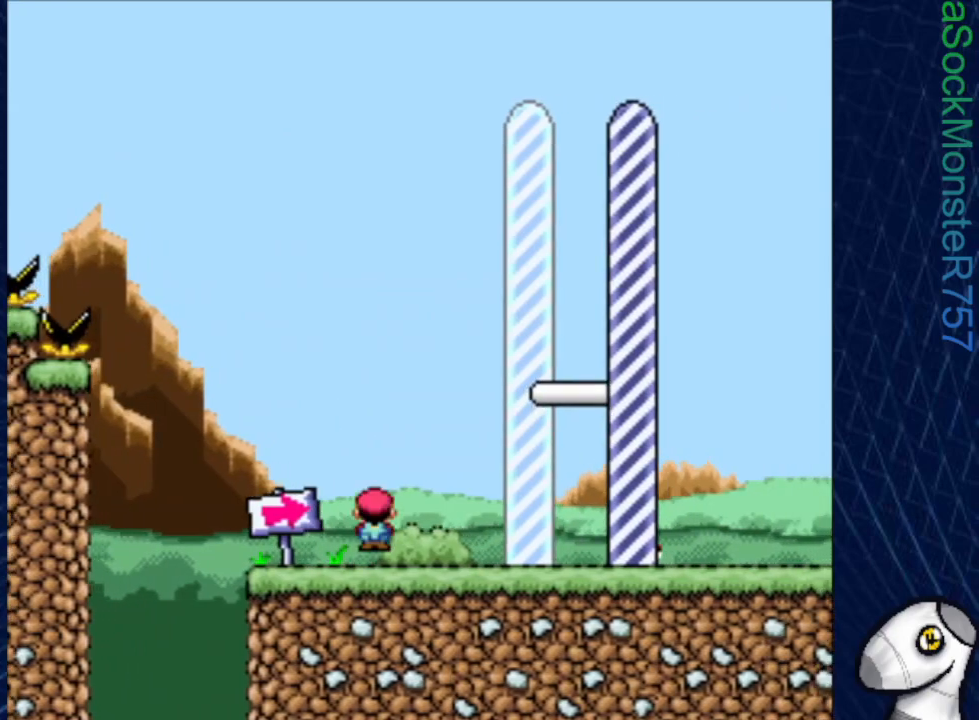
{"buttons": ["SQUARE", "R1", "DPAD_RIGHT"], "events": []}
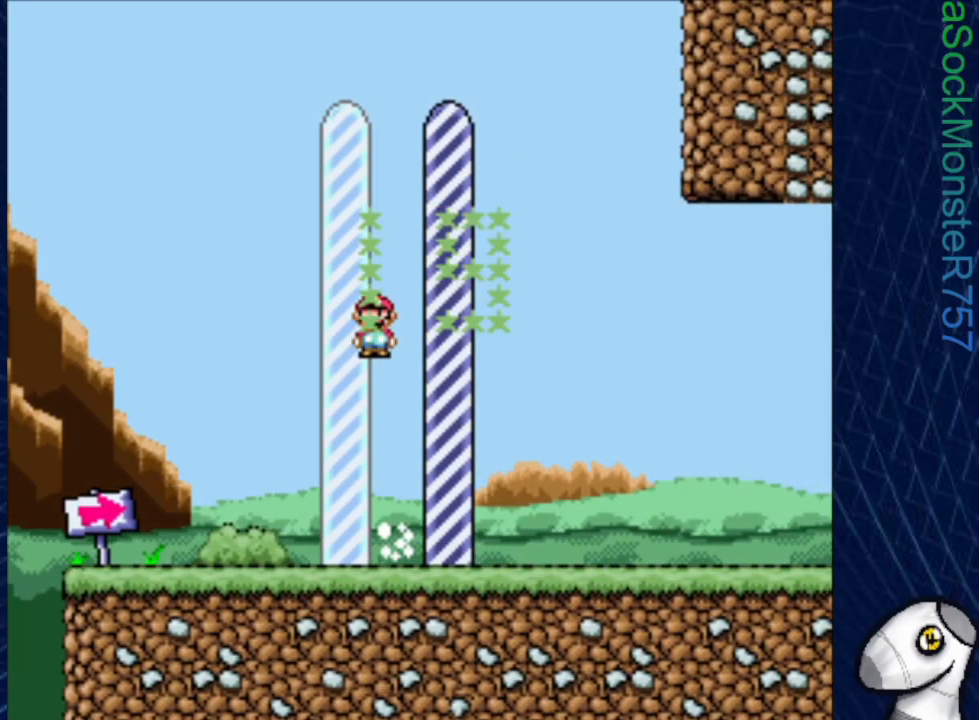
{"buttons": [], "events": [[50, "R1", "up"], [150, "DPAD_RIGHT", "up"], [333, "SQUARE", "up"]]}